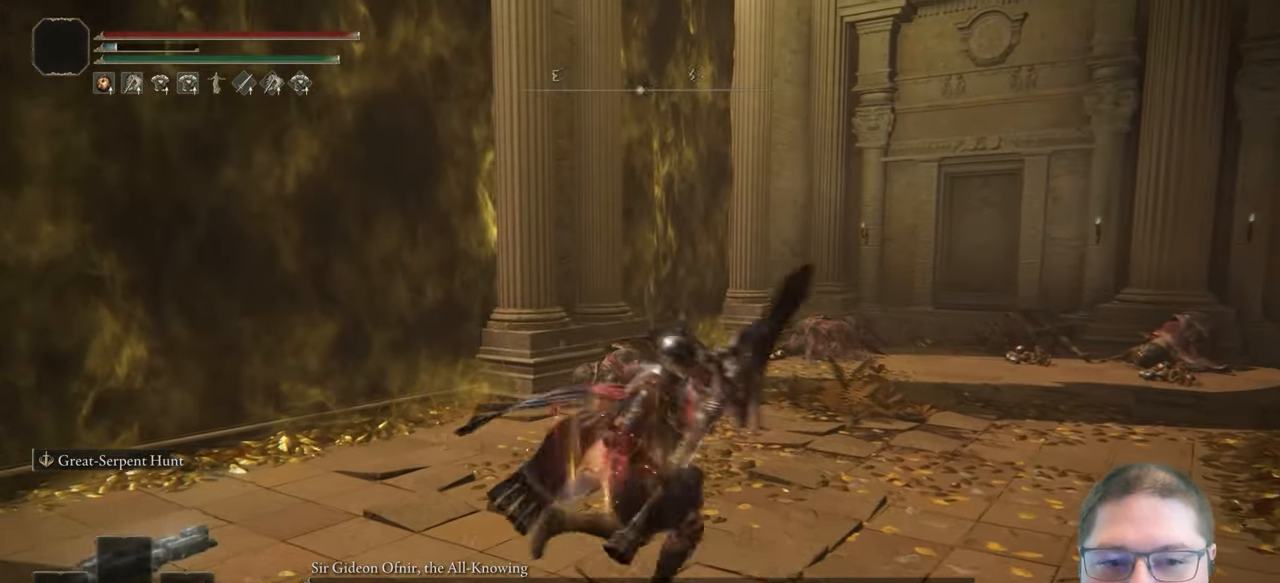
Gameplay with a controller (Xbox layout); each line is a JSON object with the inputs held at the frame after it. "button_events" lists button changes between this image and that frame as [ms after this image, input, new state], when the widget could be followed in between (sticks are given only as held states).
{"buttons": [], "left_stick": "left", "right_stick": "left", "button_events": []}
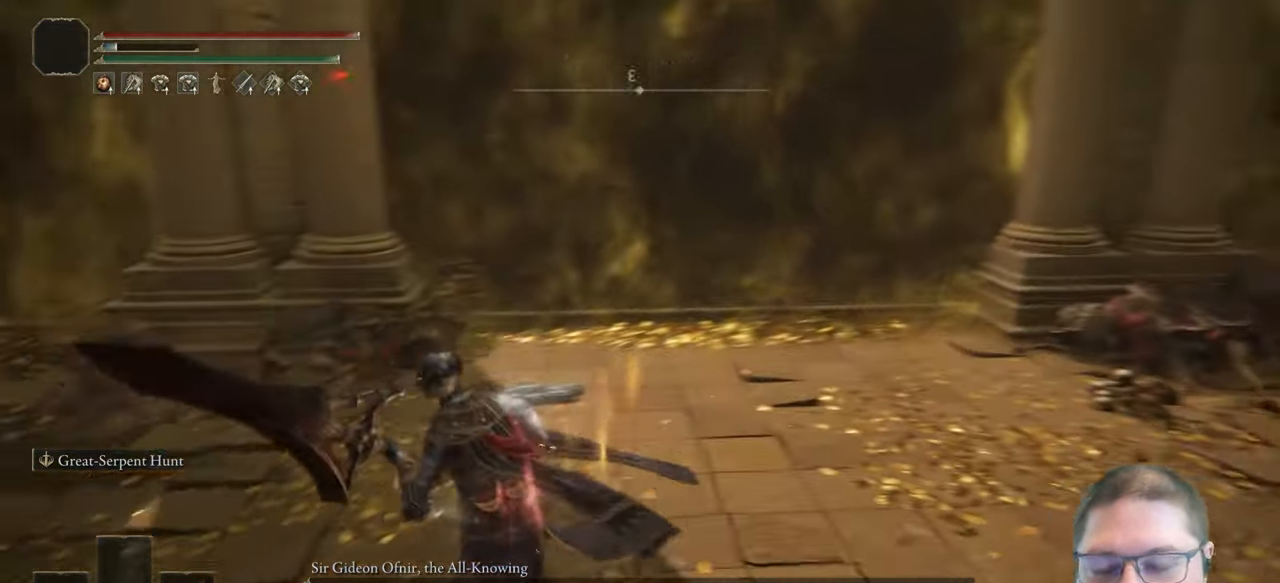
{"buttons": [], "left_stick": "up-left", "right_stick": "center", "button_events": []}
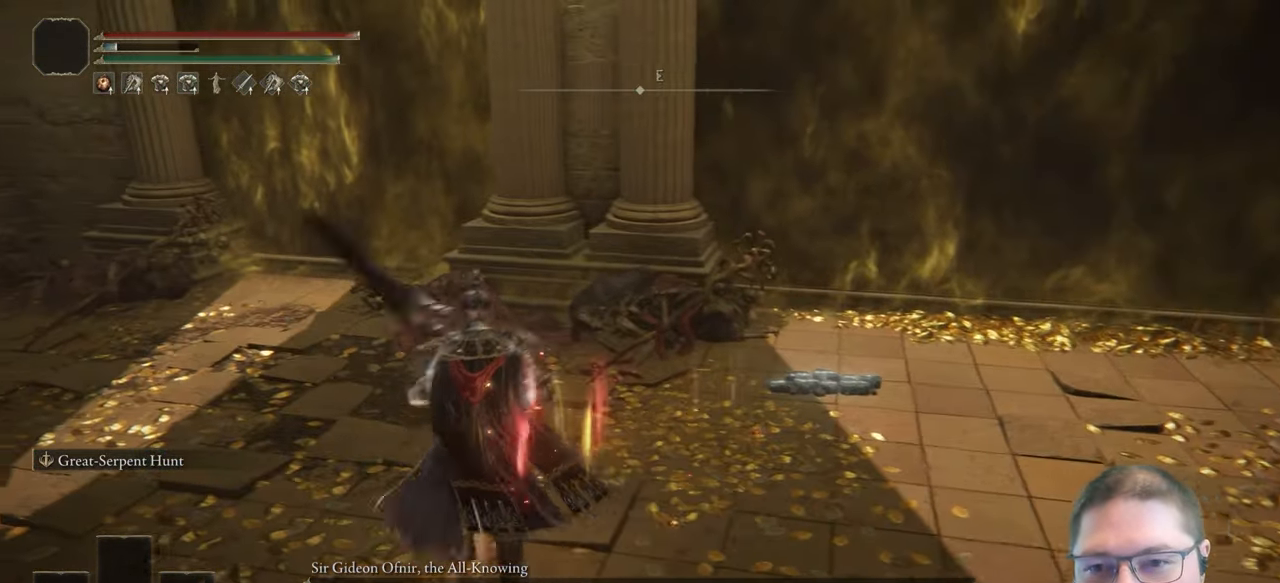
{"buttons": [], "left_stick": "down-left", "right_stick": "left", "button_events": []}
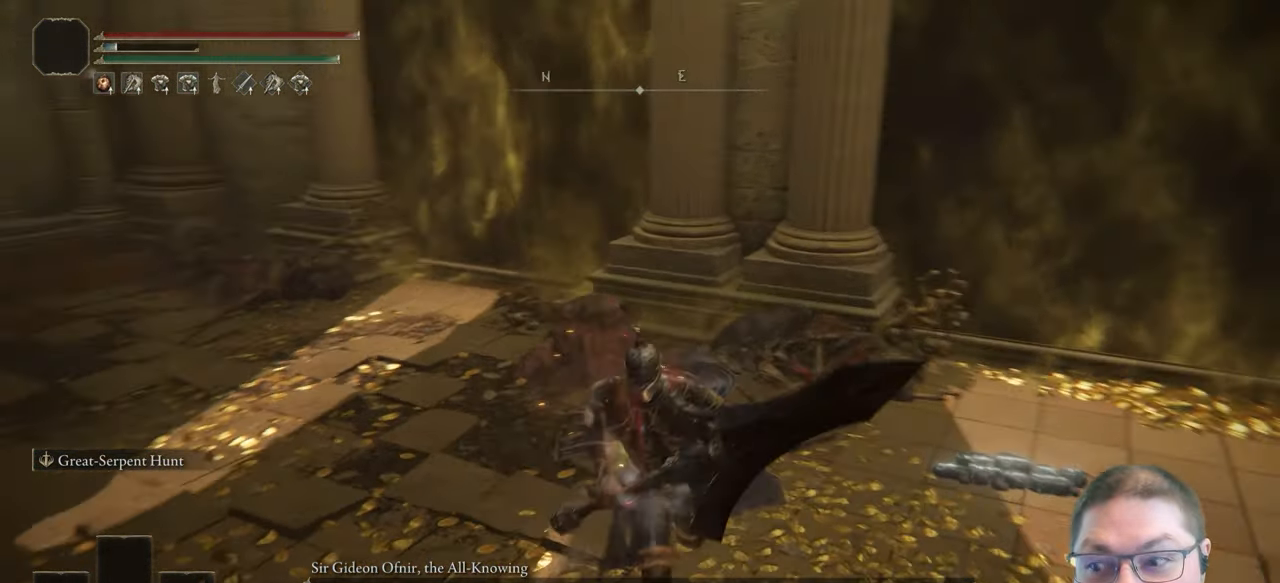
{"buttons": [], "left_stick": "down-left", "right_stick": "left", "button_events": []}
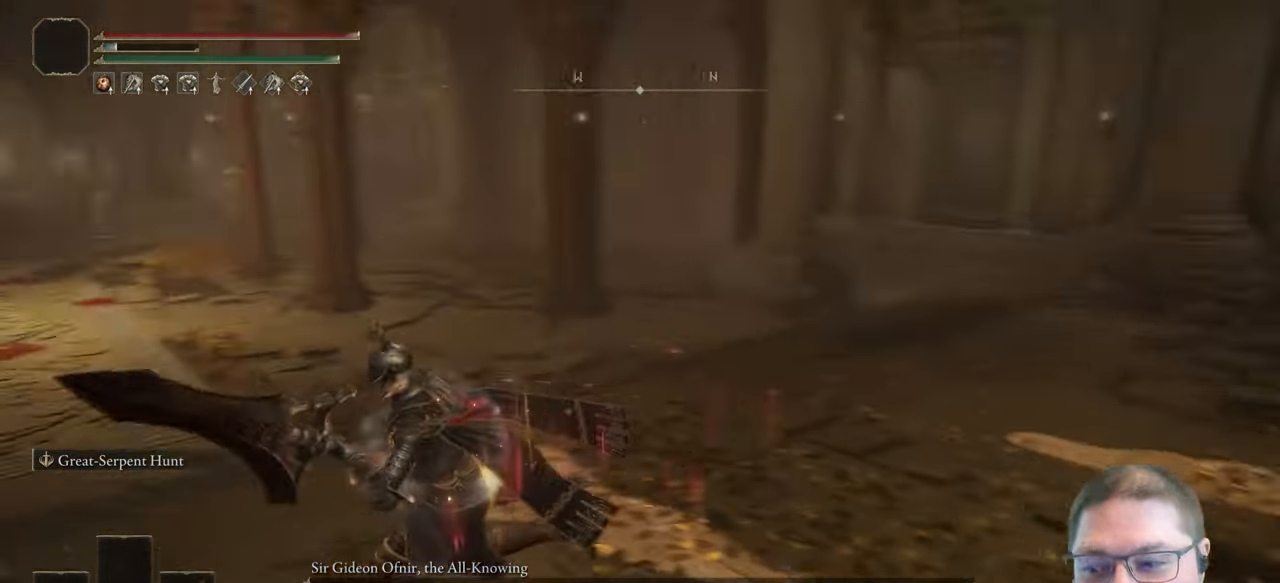
{"buttons": [], "left_stick": "center", "right_stick": "center", "button_events": []}
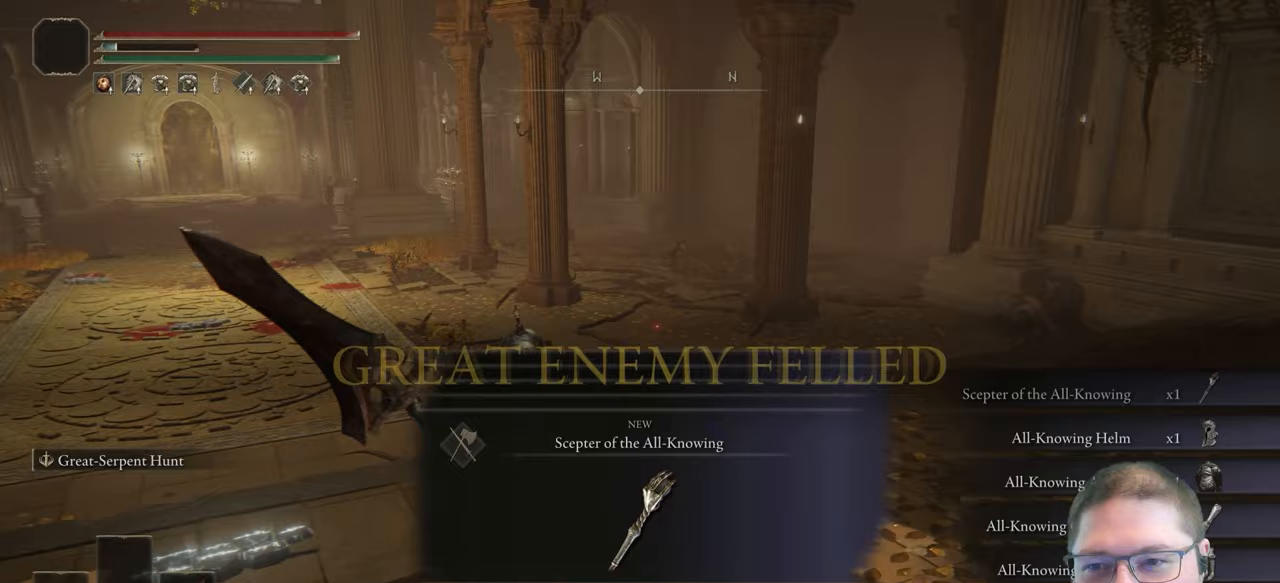
{"buttons": [], "left_stick": "up-right", "right_stick": "center", "button_events": []}
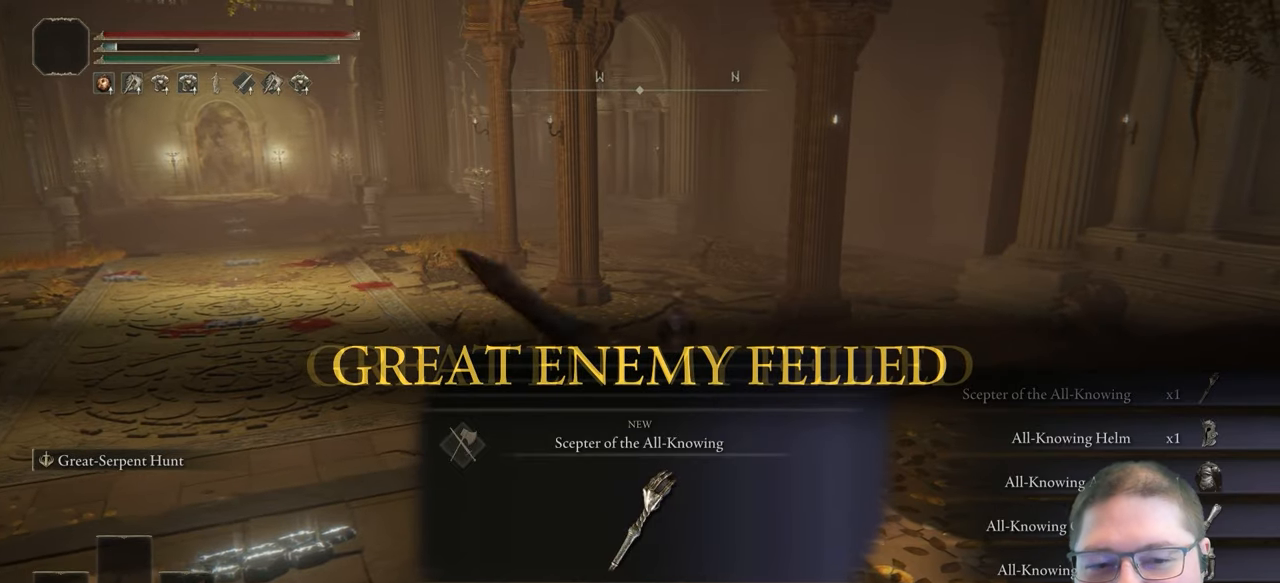
{"buttons": ["Y"], "left_stick": "up-right", "right_stick": "center", "button_events": [[83, "Y", "down"], [167, "Y", "up"], [450, "Y", "down"]]}
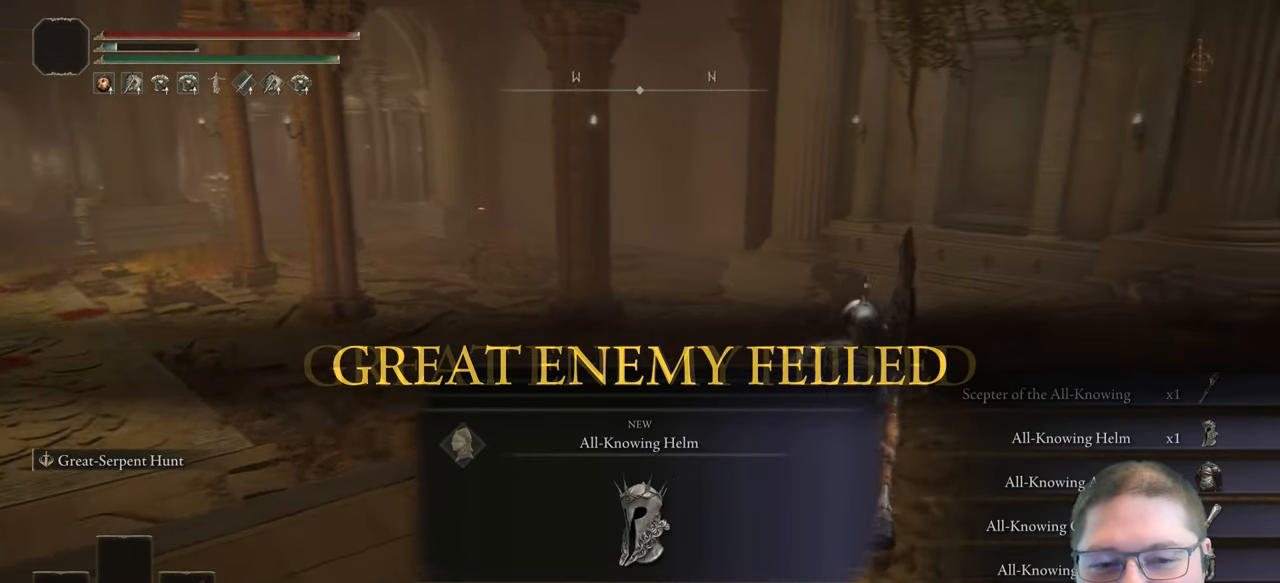
{"buttons": ["Y"], "left_stick": "right", "right_stick": "center", "button_events": [[50, "Y", "up"], [250, "Y", "down"], [383, "Y", "up"], [500, "Y", "down"]]}
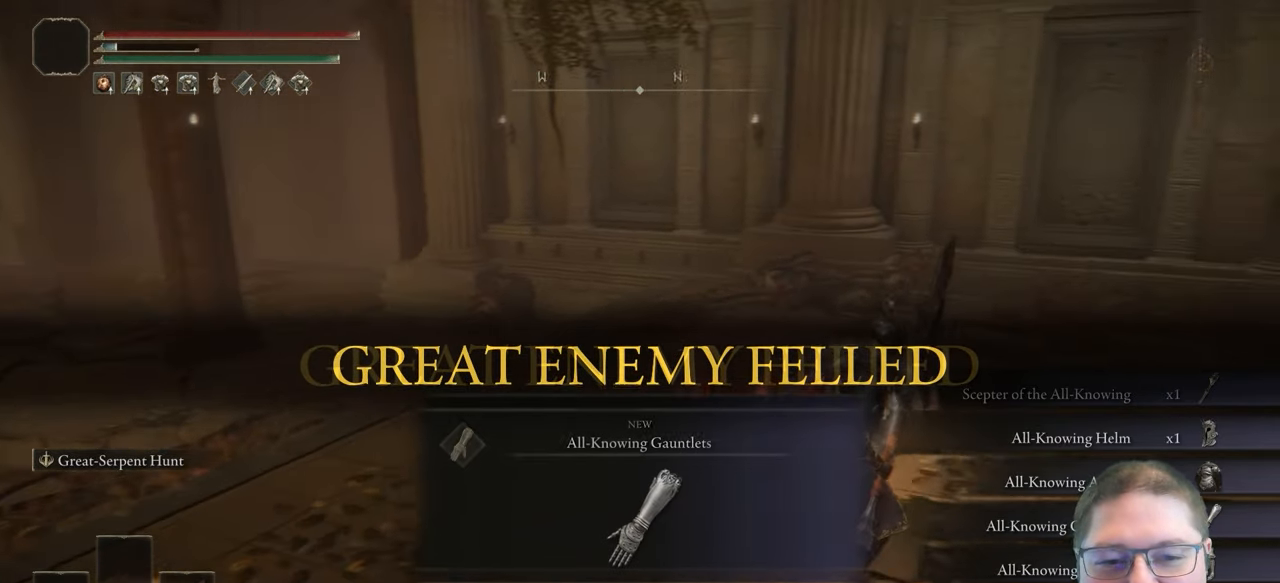
{"buttons": ["Y"], "left_stick": "right", "right_stick": "center", "button_events": [[133, "Y", "up"], [250, "Y", "down"], [367, "Y", "up"], [483, "Y", "down"]]}
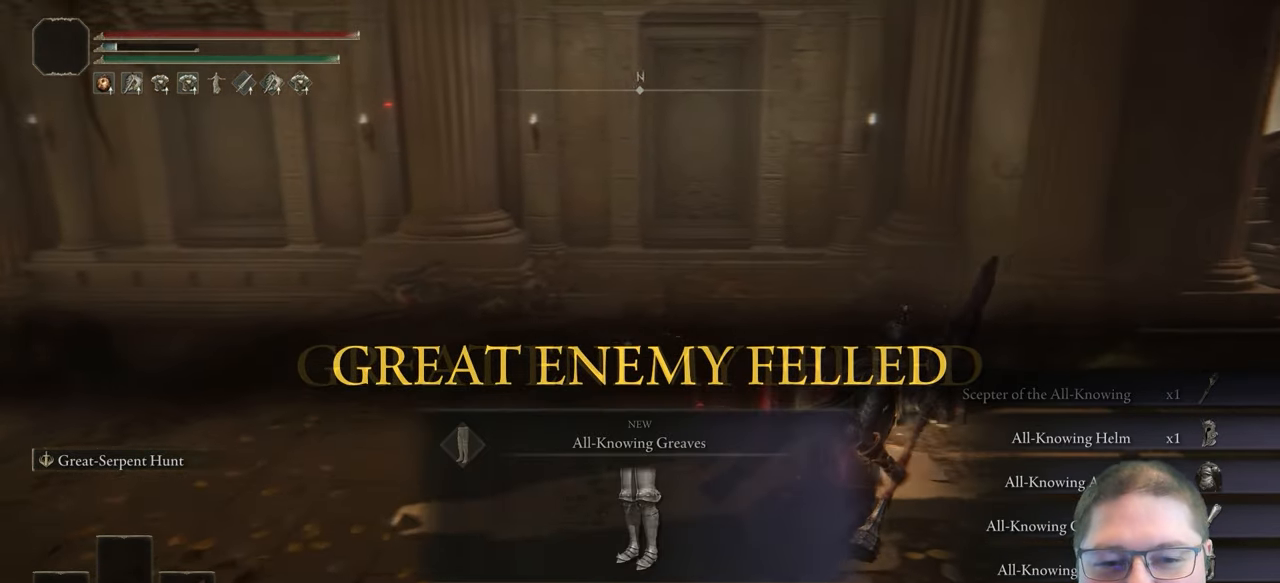
{"buttons": [], "left_stick": "up-right", "right_stick": "center", "button_events": [[83, "Y", "up"], [317, "Y", "down"], [400, "Y", "up"]]}
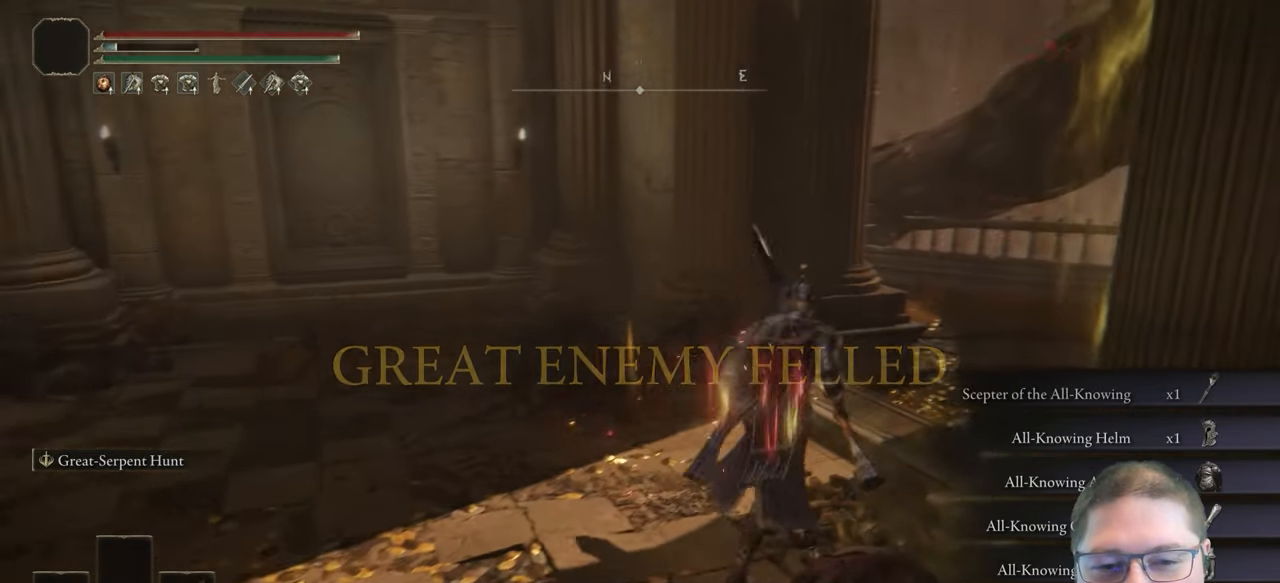
{"buttons": [], "left_stick": "up", "right_stick": "center", "button_events": []}
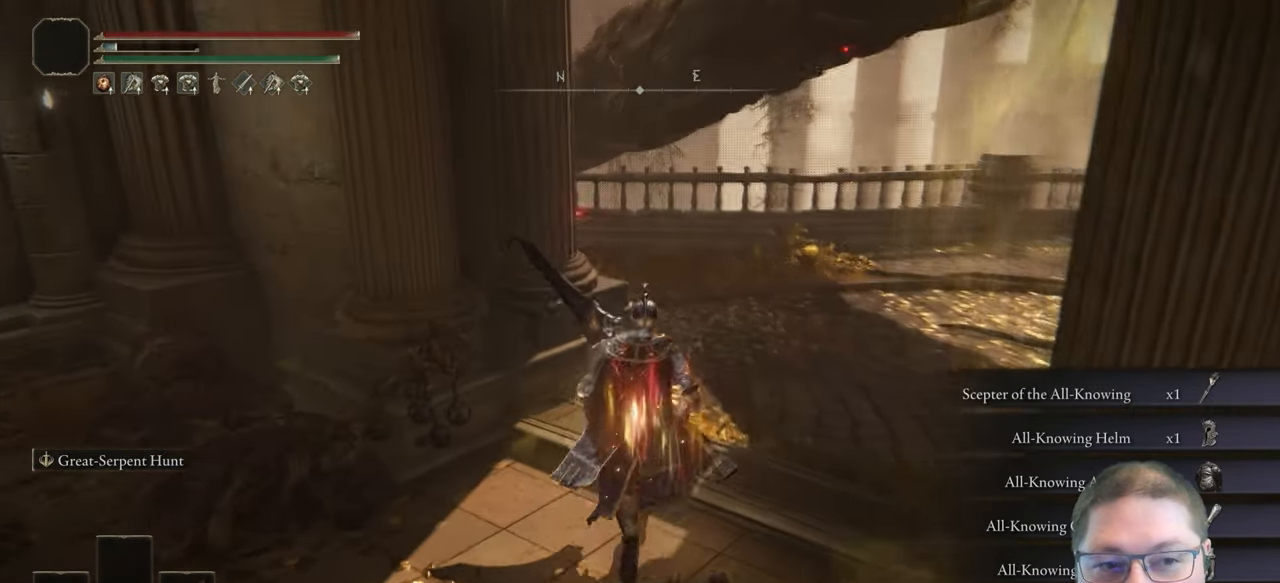
{"buttons": [], "left_stick": "up", "right_stick": "center", "button_events": []}
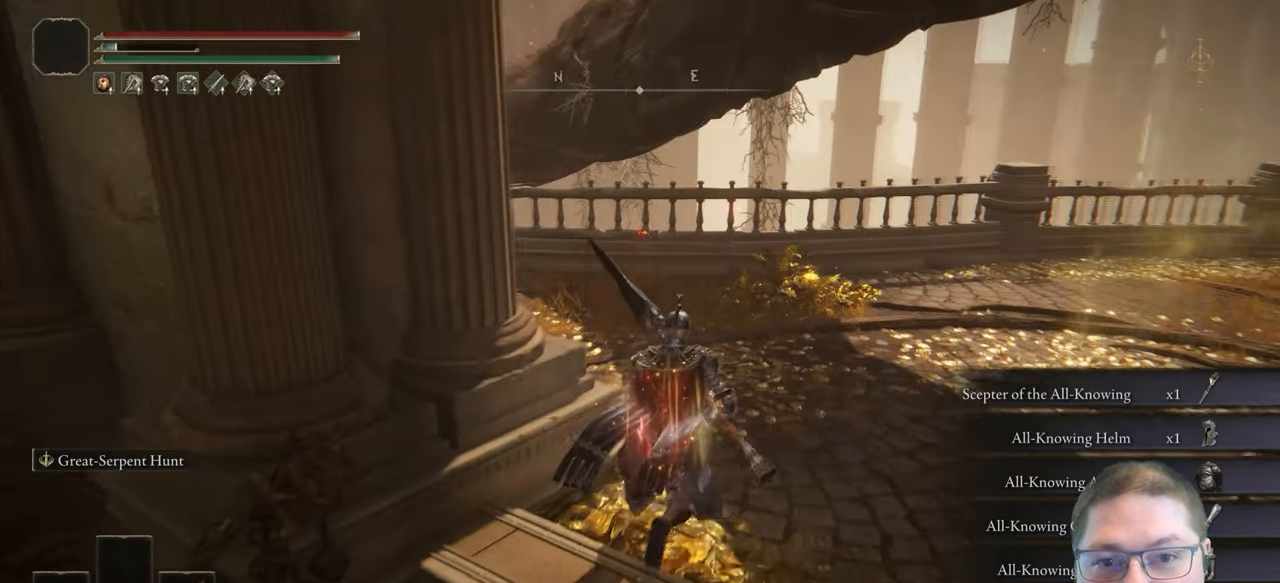
{"buttons": ["B"], "left_stick": "up", "right_stick": "center", "button_events": [[500, "B", "down"]]}
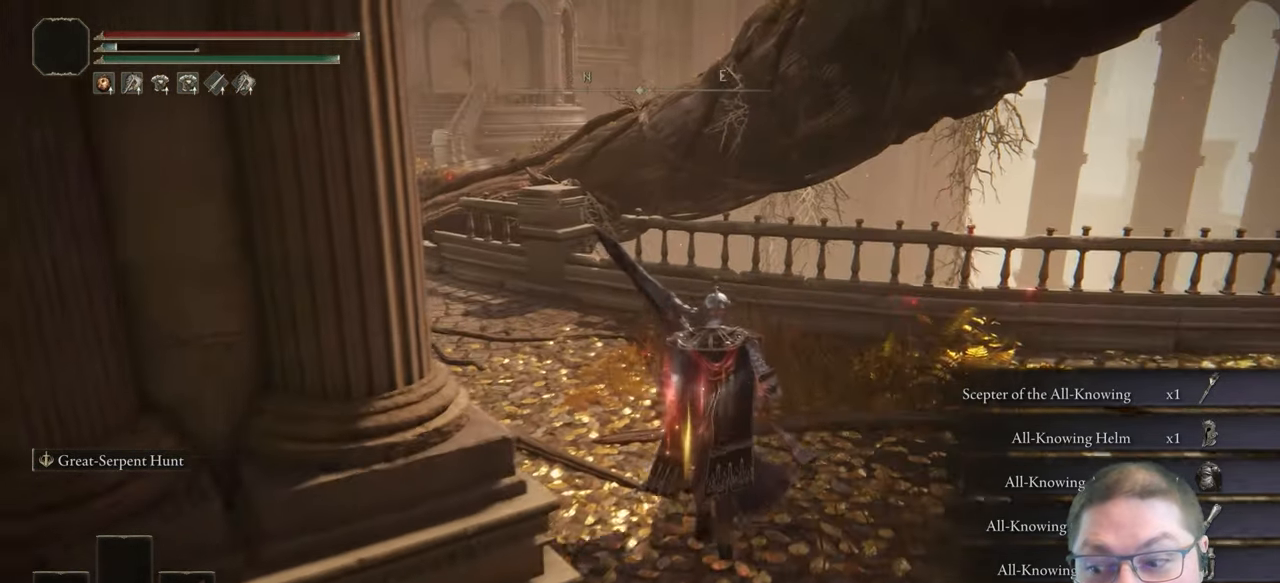
{"buttons": ["B"], "left_stick": "up-left", "right_stick": "center", "button_events": []}
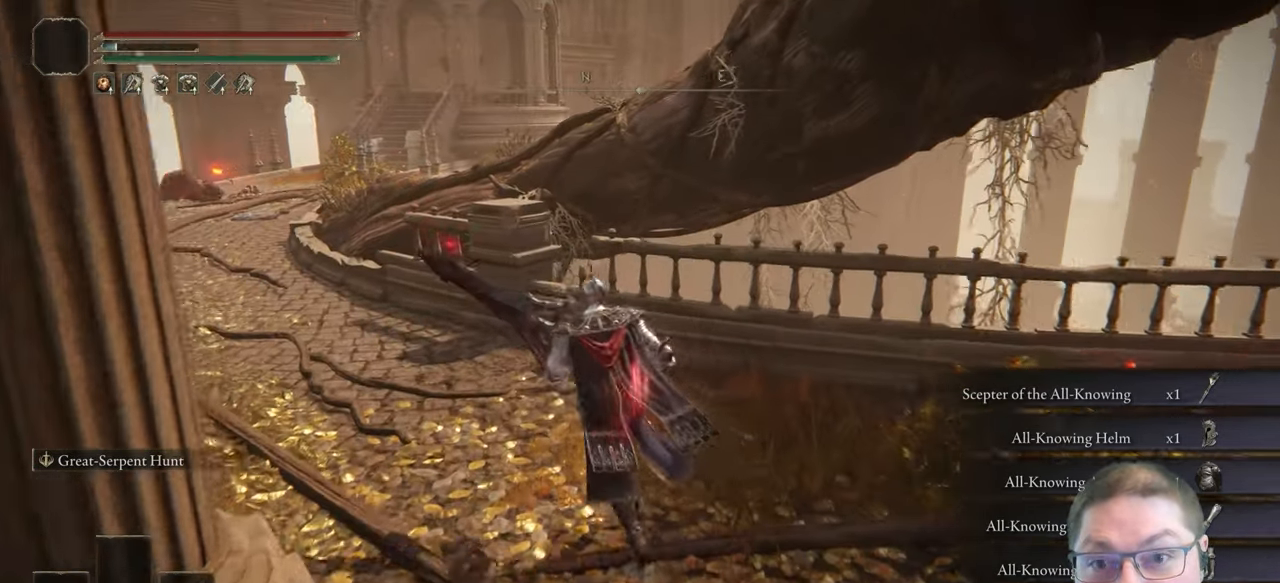
{"buttons": ["B"], "left_stick": "up-left", "right_stick": "center", "button_events": []}
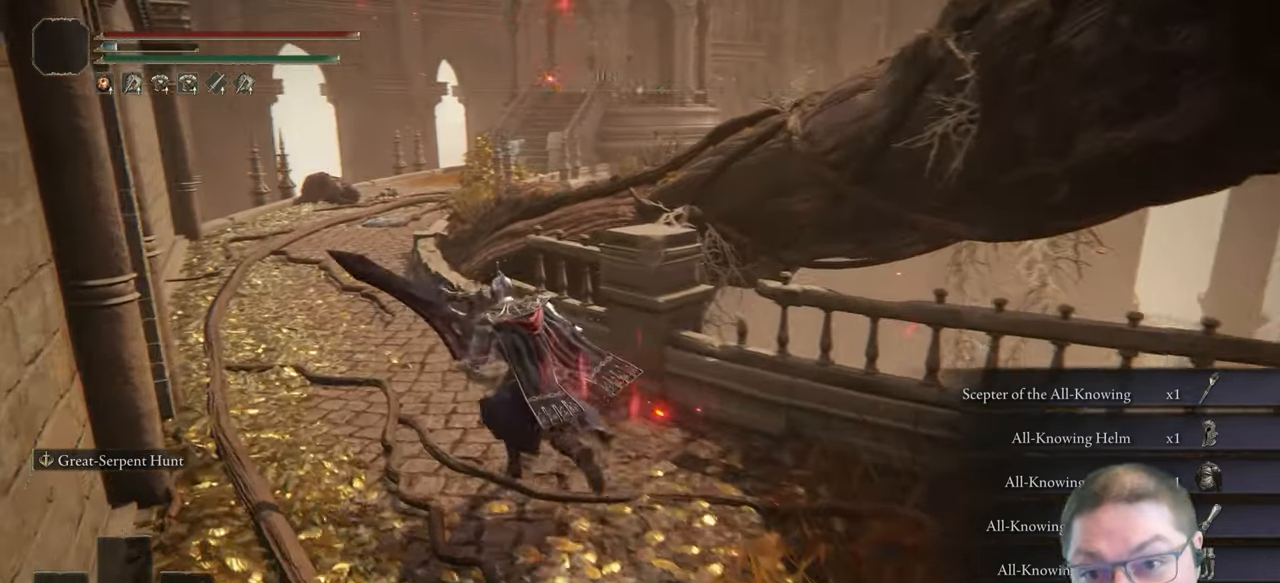
{"buttons": ["B"], "left_stick": "up-left", "right_stick": "center", "button_events": []}
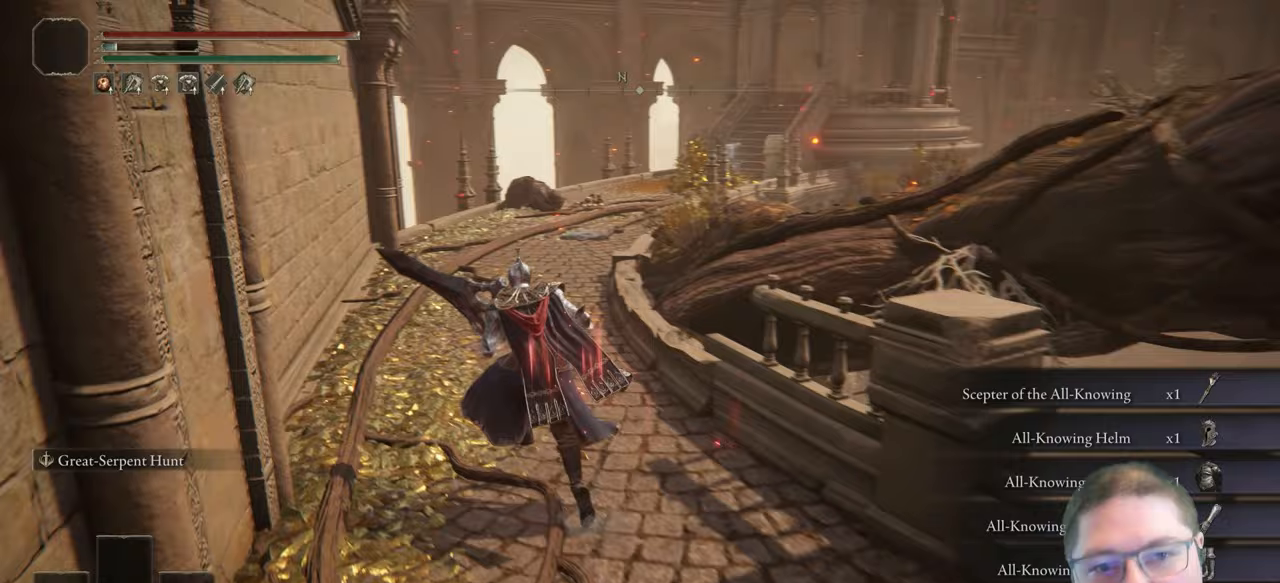
{"buttons": [], "left_stick": "up", "right_stick": "center", "button_events": [[250, "B", "up"]]}
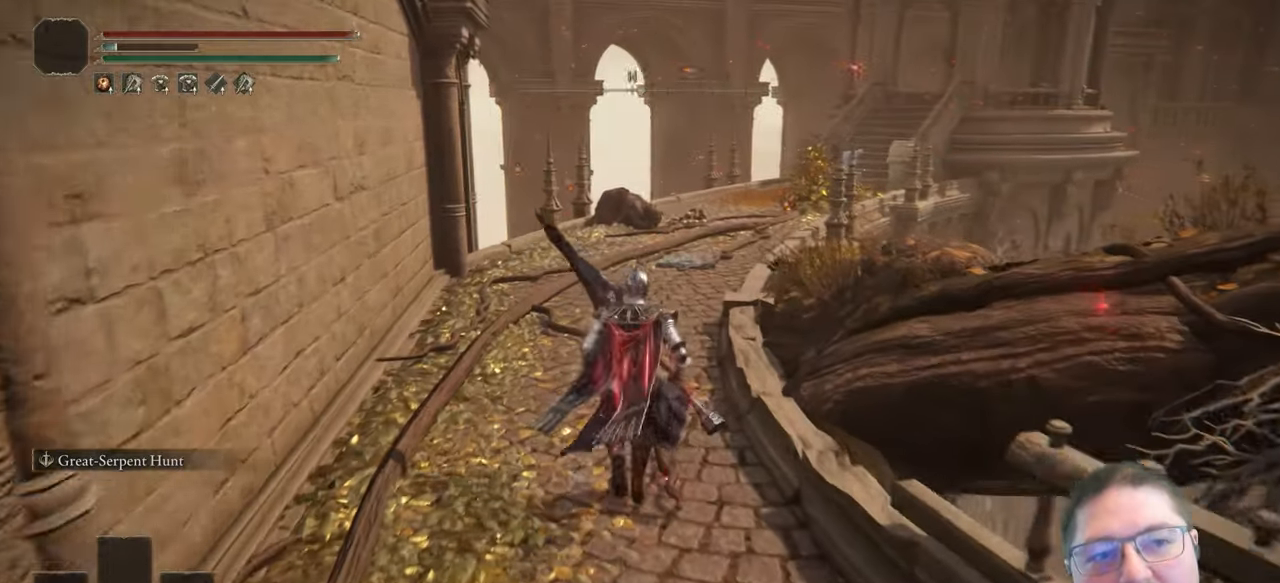
{"buttons": [], "left_stick": "up-left", "right_stick": "down-right", "button_events": []}
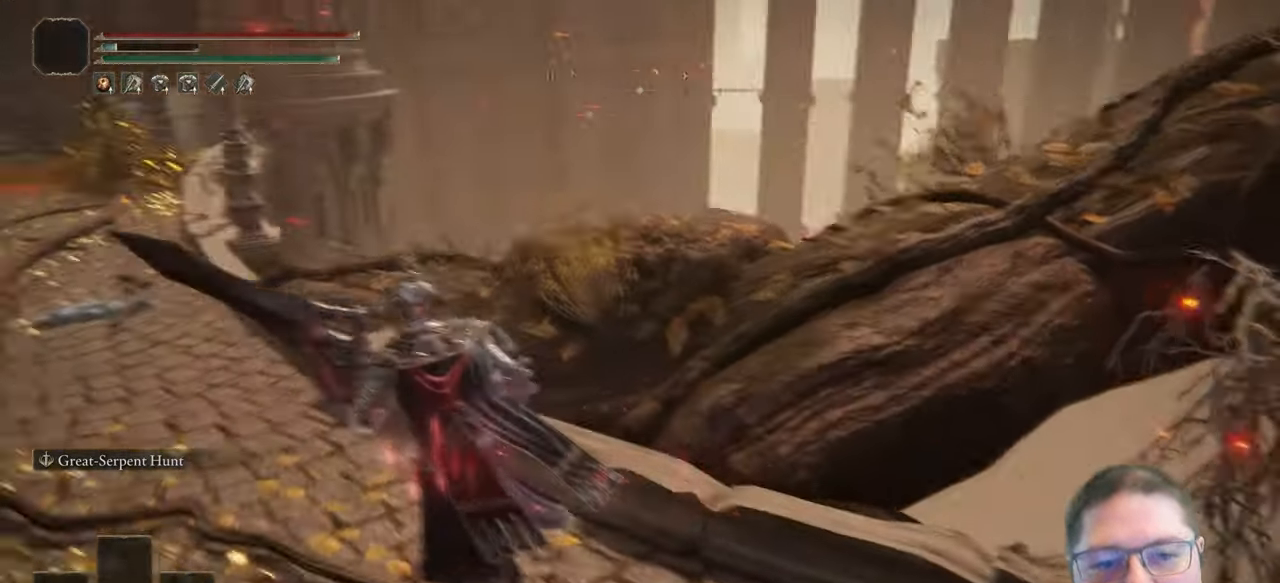
{"buttons": [], "left_stick": "up", "right_stick": "center", "button_events": []}
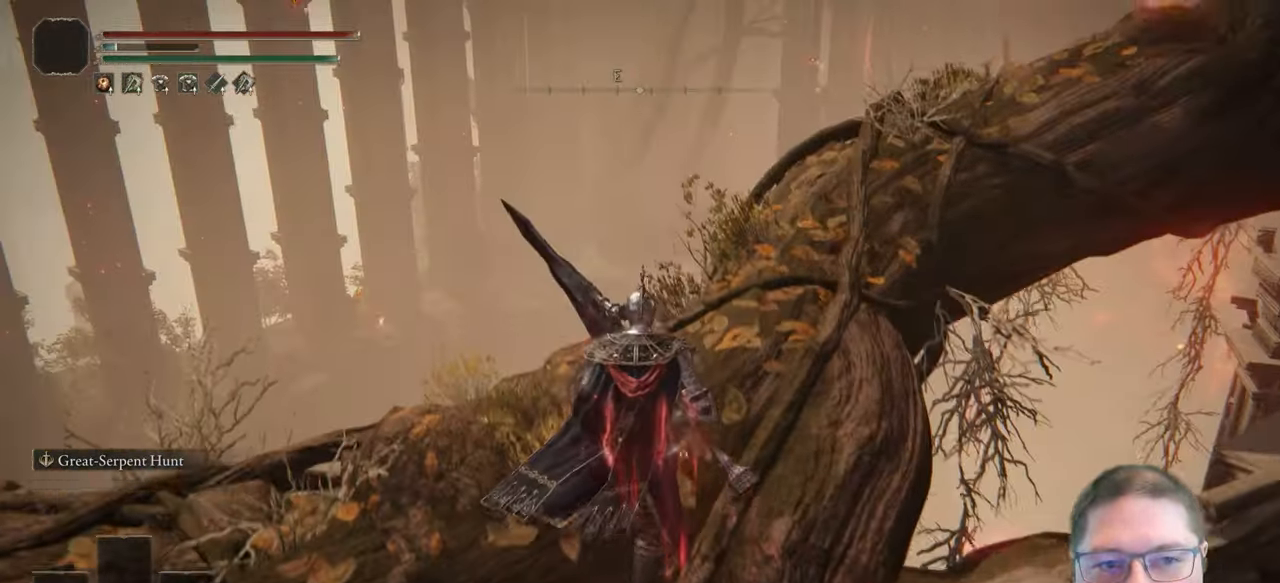
{"buttons": [], "left_stick": "up", "right_stick": "center", "button_events": []}
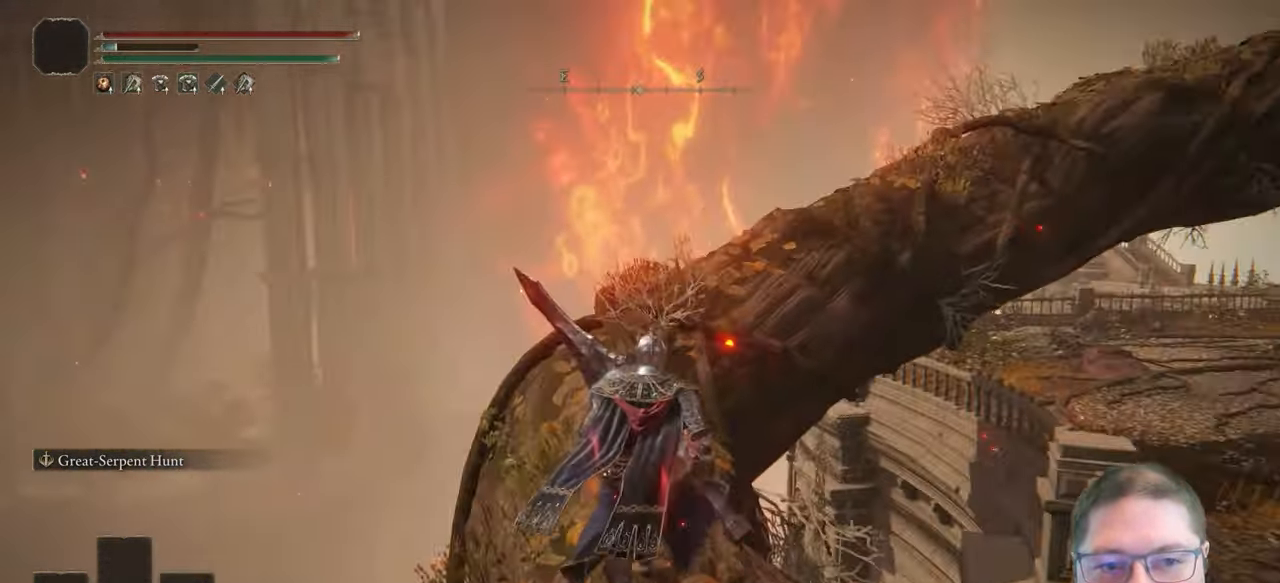
{"buttons": [], "left_stick": "up", "right_stick": "down-right", "button_events": []}
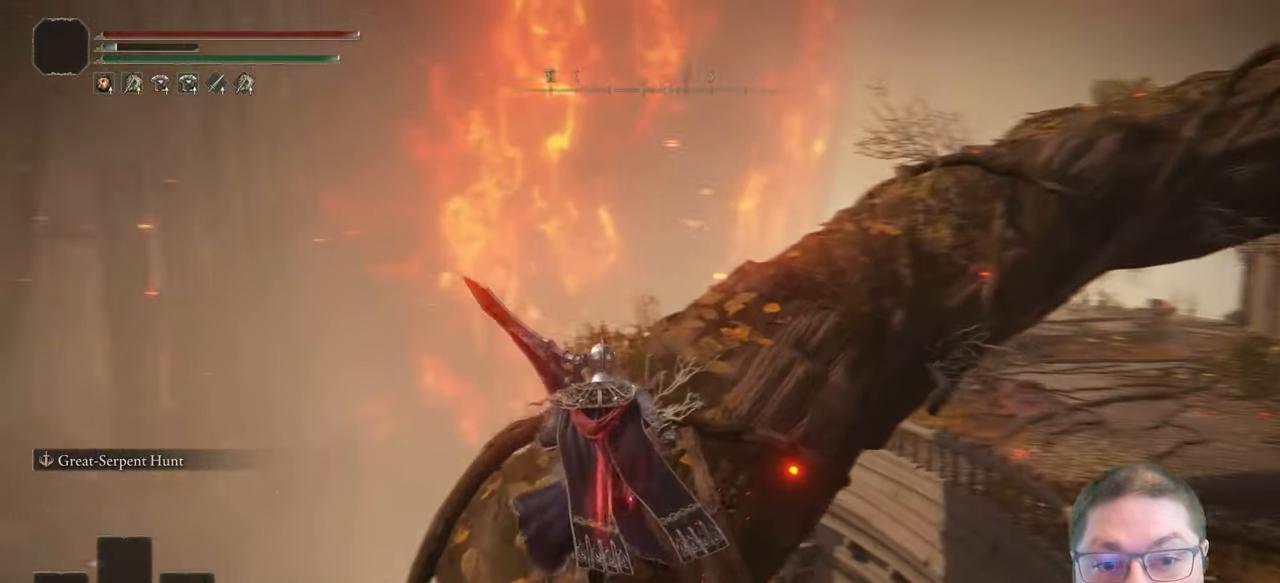
{"buttons": [], "left_stick": "up", "right_stick": "center", "button_events": []}
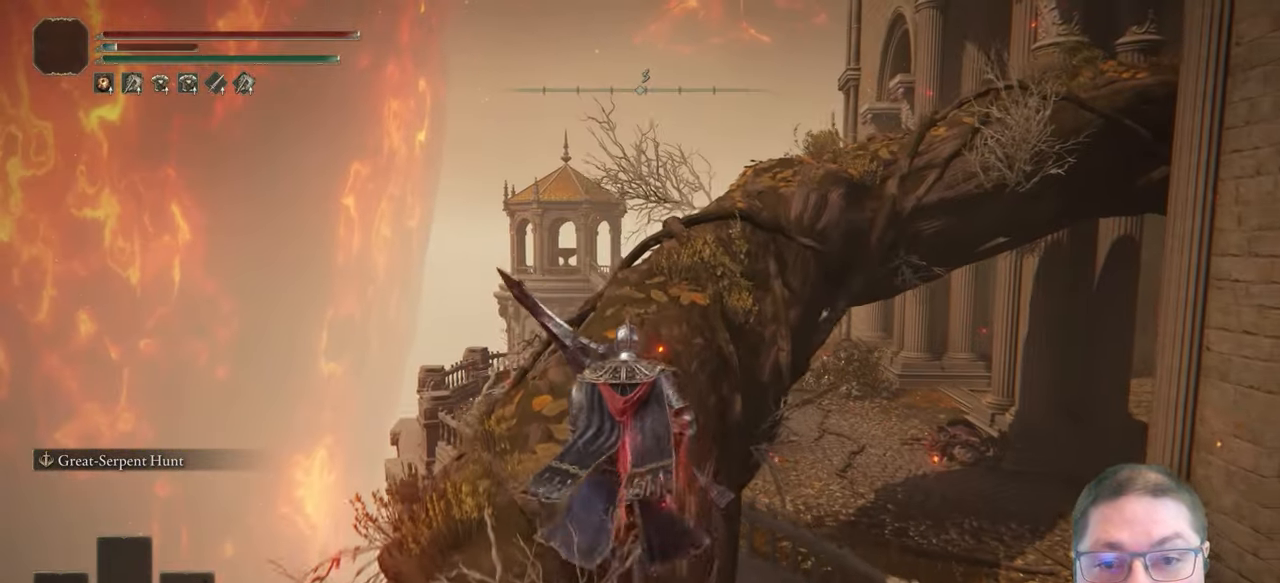
{"buttons": [], "left_stick": "up-left", "right_stick": "center", "button_events": []}
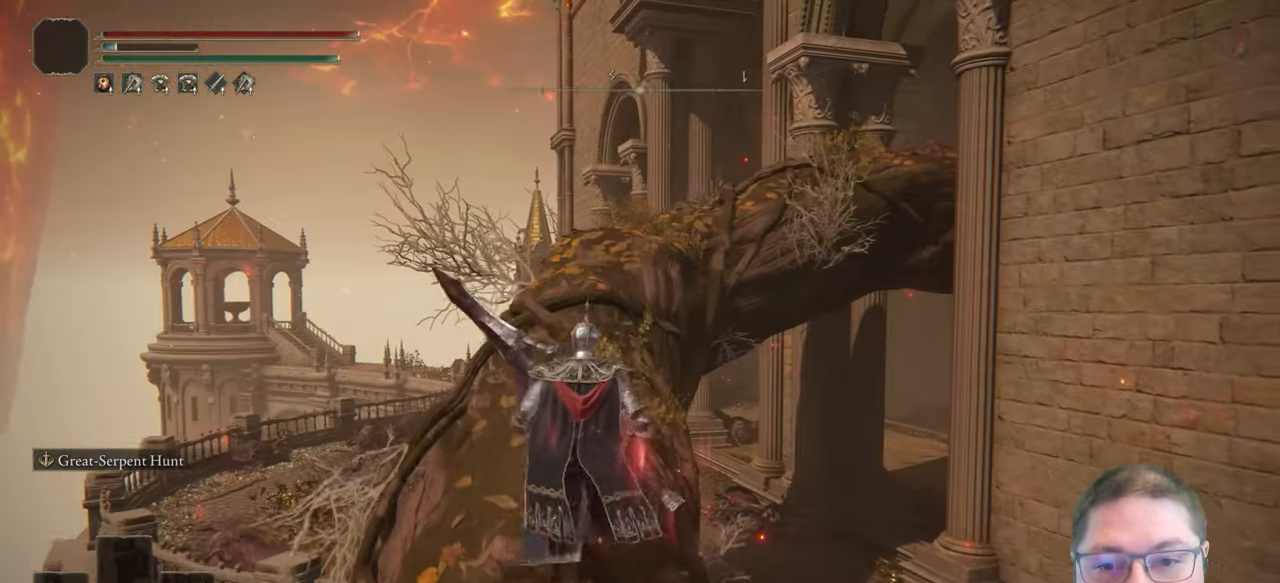
{"buttons": [], "left_stick": "up-left", "right_stick": "right", "button_events": []}
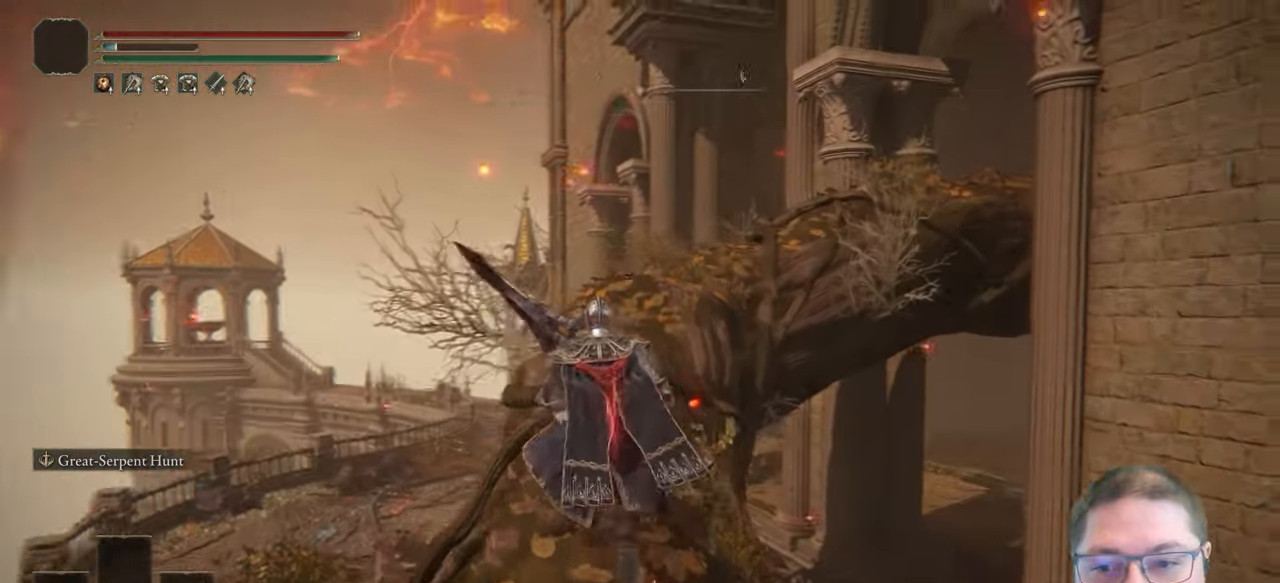
{"buttons": [], "left_stick": "up-left", "right_stick": "center", "button_events": []}
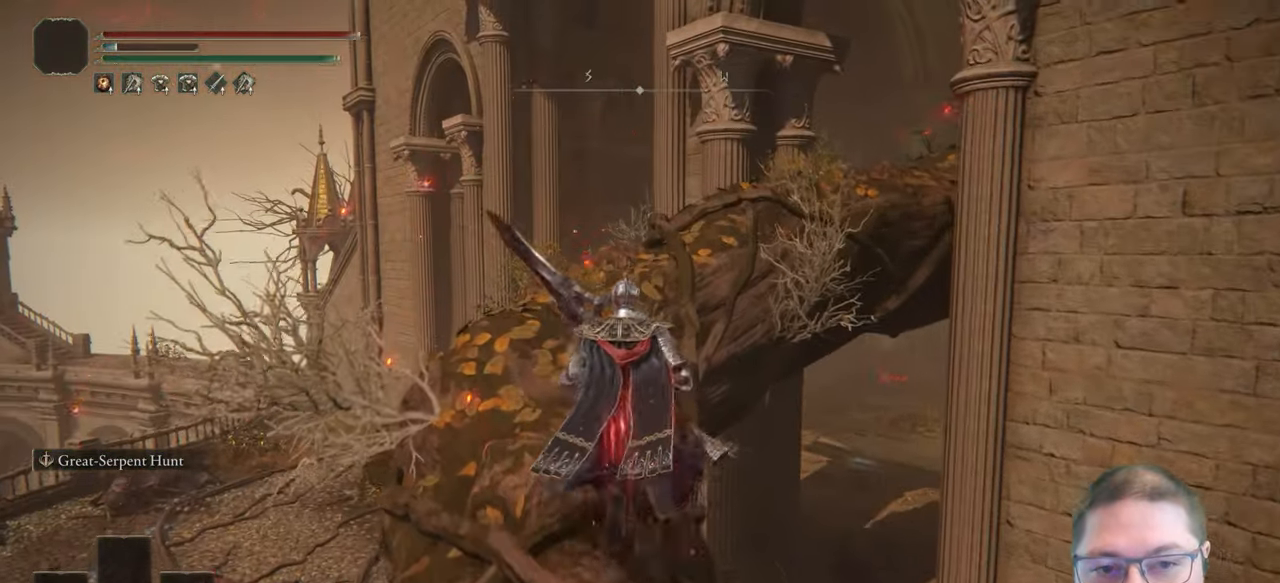
{"buttons": [], "left_stick": "up-left", "right_stick": "down-right", "button_events": []}
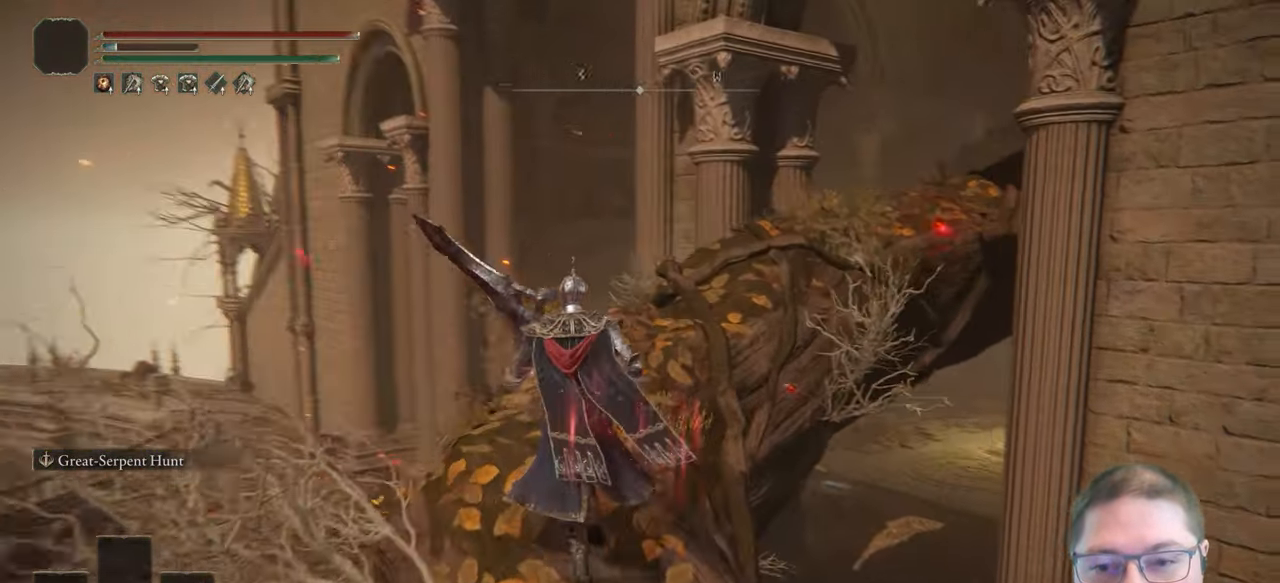
{"buttons": [], "left_stick": "up", "right_stick": "down-right", "button_events": []}
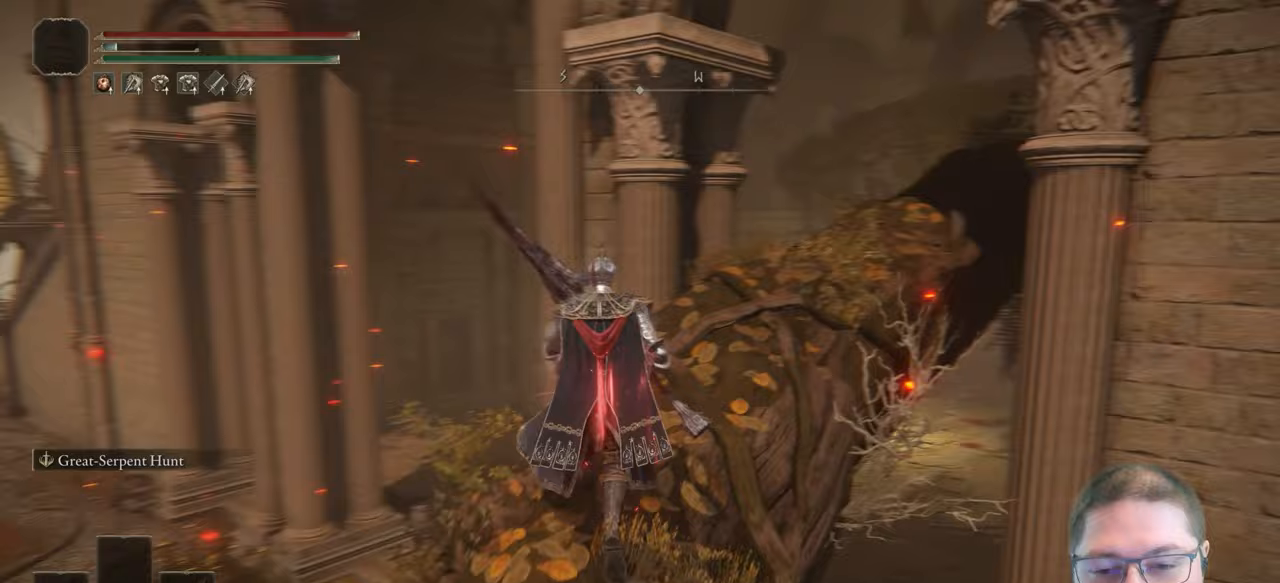
{"buttons": [], "left_stick": "up", "right_stick": "down-right", "button_events": []}
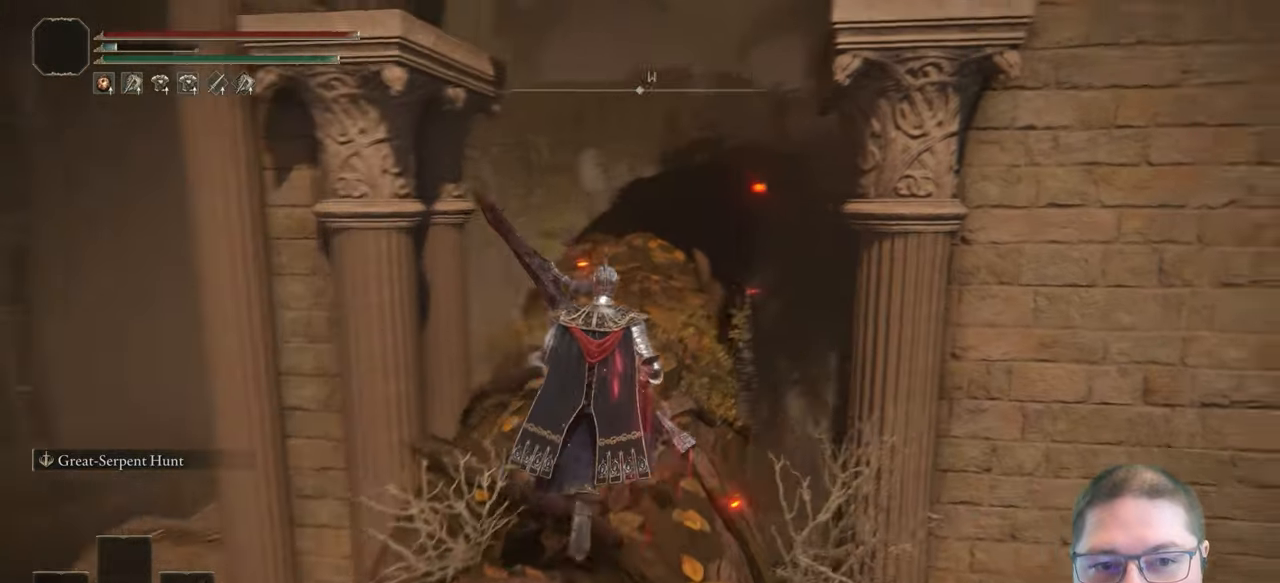
{"buttons": ["B"], "left_stick": "up-left", "right_stick": "center", "button_events": [[400, "B", "down"]]}
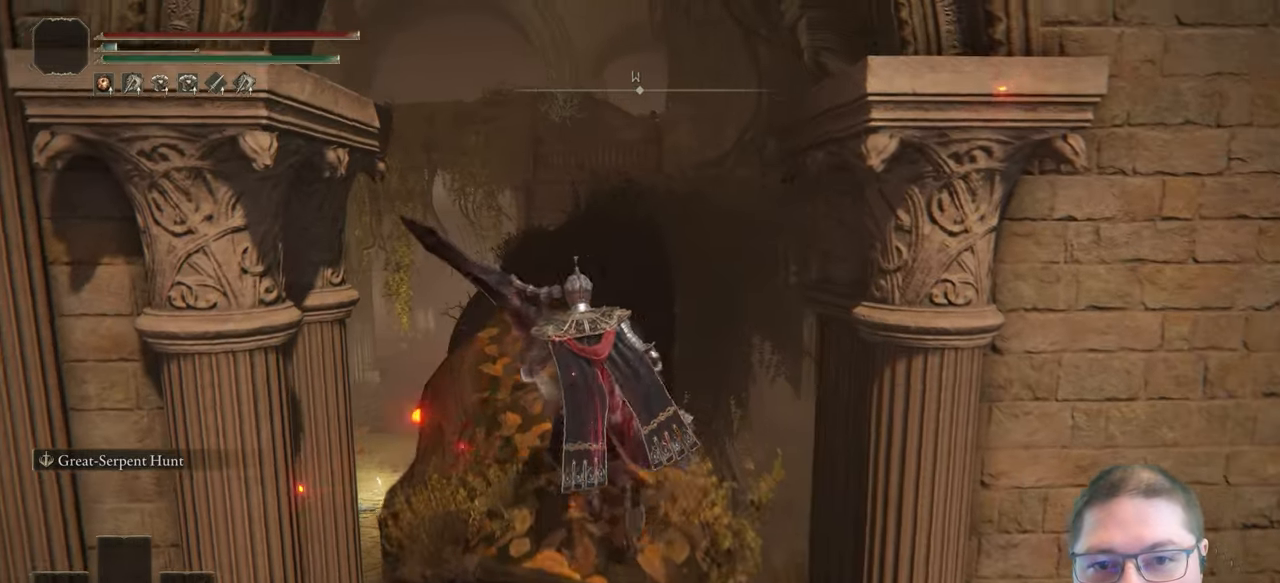
{"buttons": ["B"], "left_stick": "up", "right_stick": "center", "button_events": []}